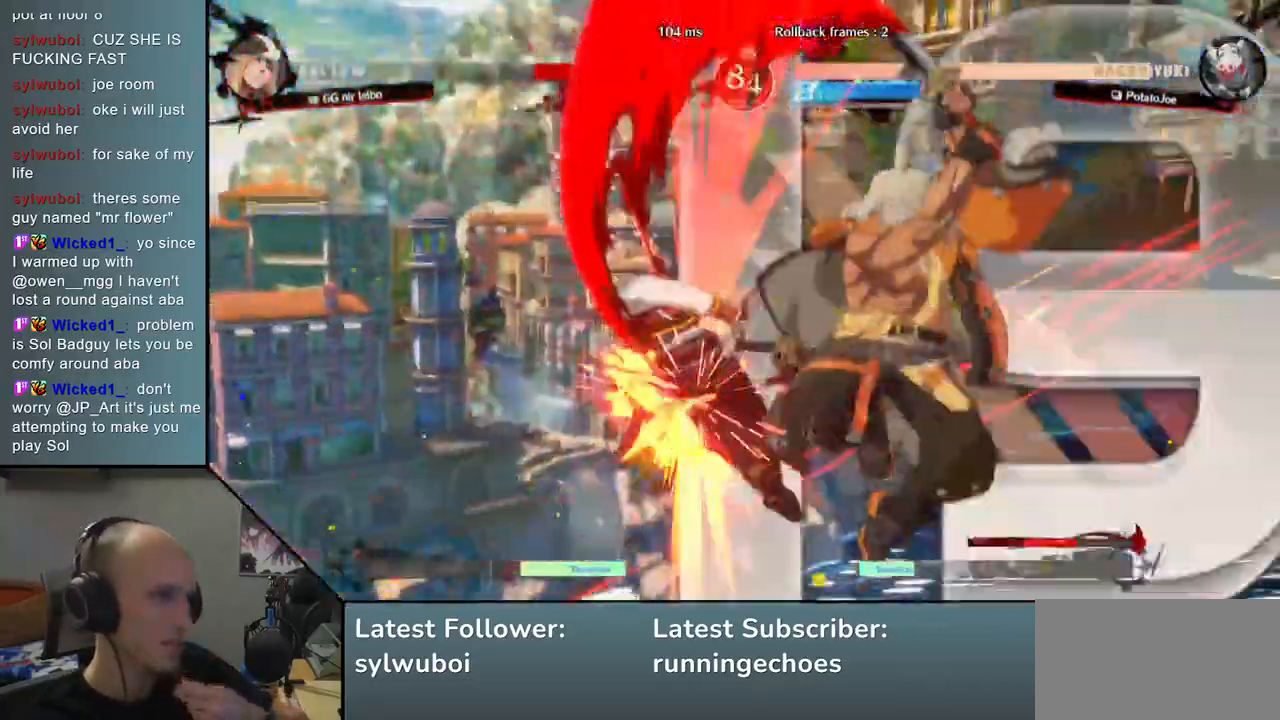
Gameplay with a controller (arcade stick); each line is a JSON object with the inputs held at the frame after it. "events" lists button and stick changes between this image and that frame as [ms after this image, input, new state], when the widget could be followed in between. Not read: L3 R3.
{"buttons": [], "left_stick": "center", "events": [[17, "START", "down"], [167, "START", "up"]]}
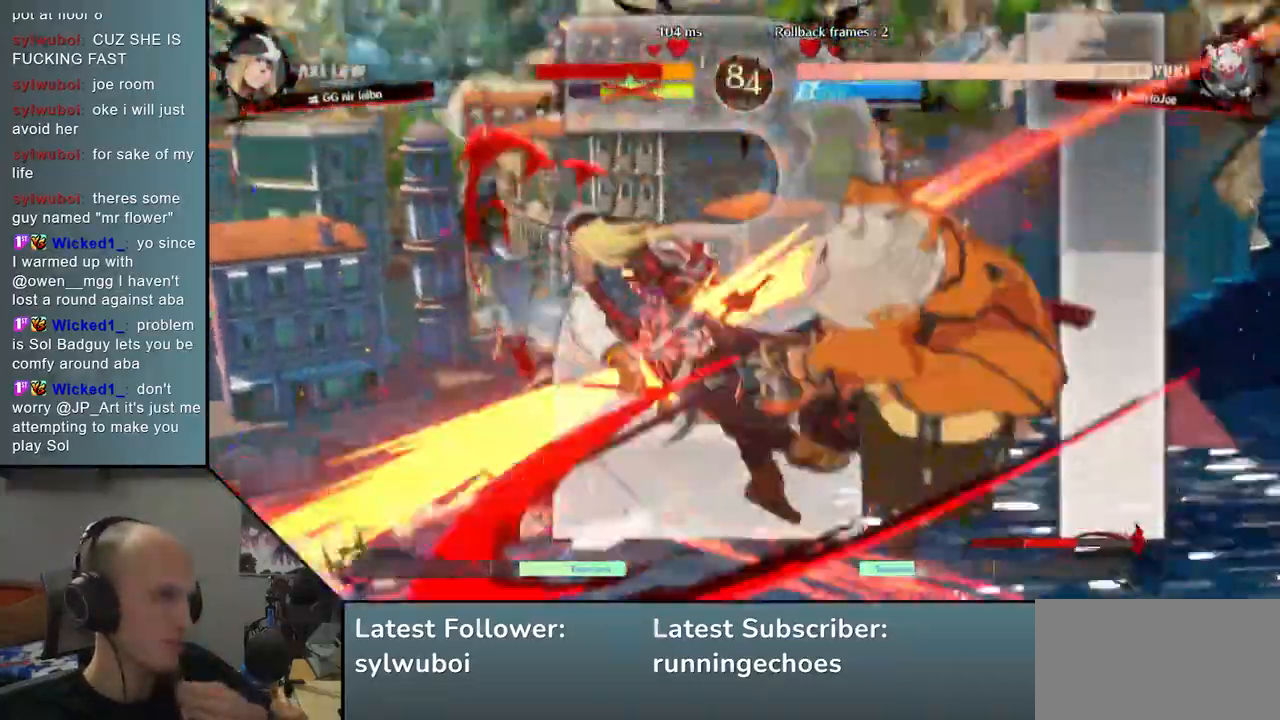
{"buttons": [], "left_stick": "center", "events": []}
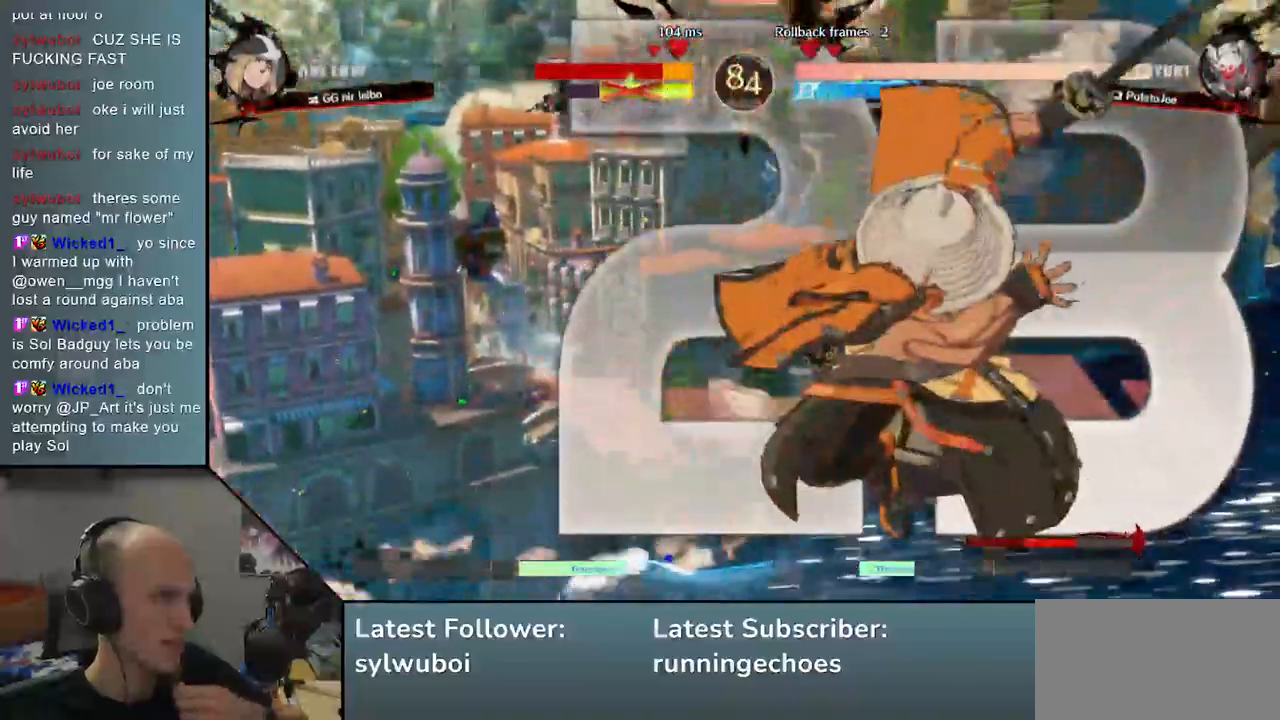
{"buttons": [], "left_stick": "center", "events": []}
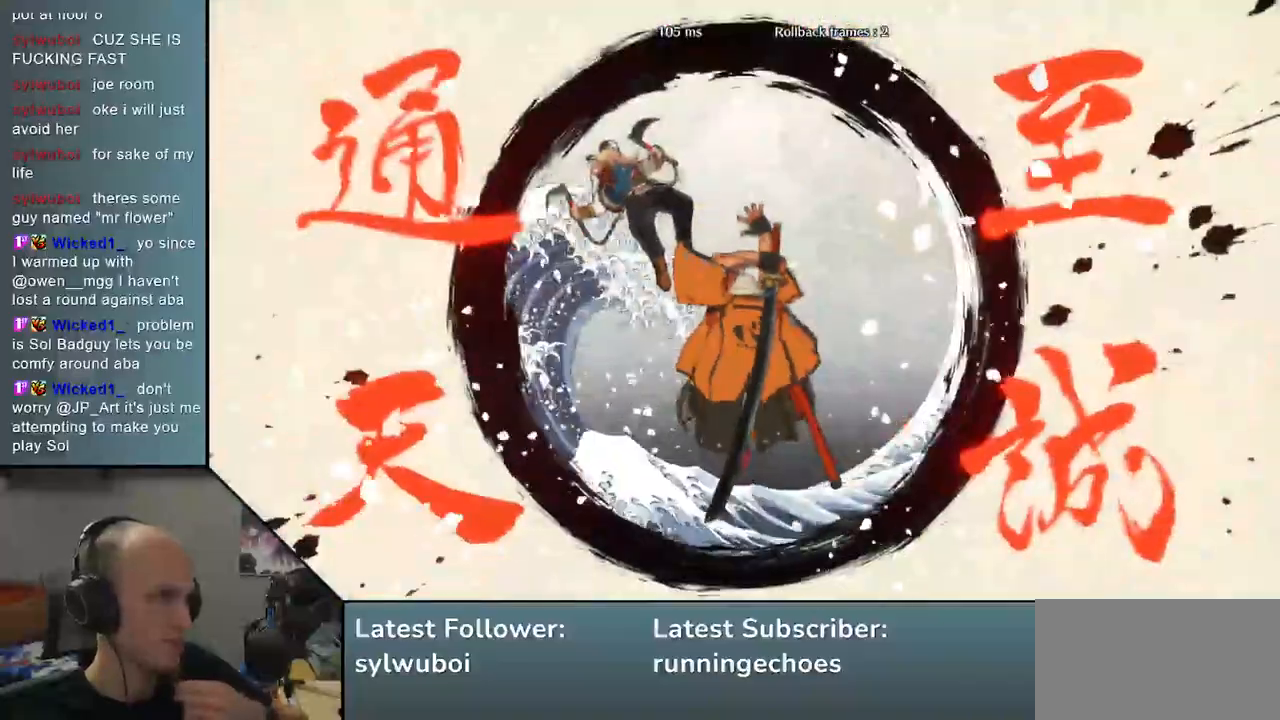
{"buttons": [], "left_stick": "center", "events": []}
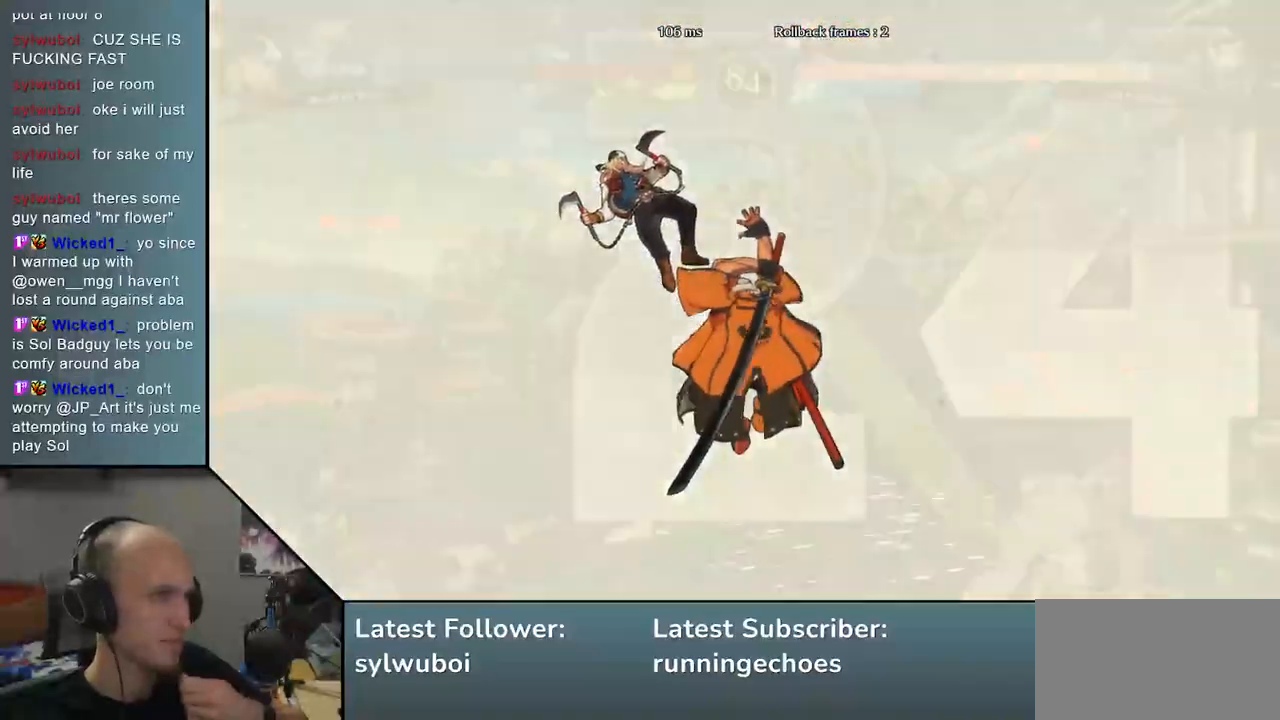
{"buttons": [], "left_stick": "center", "events": []}
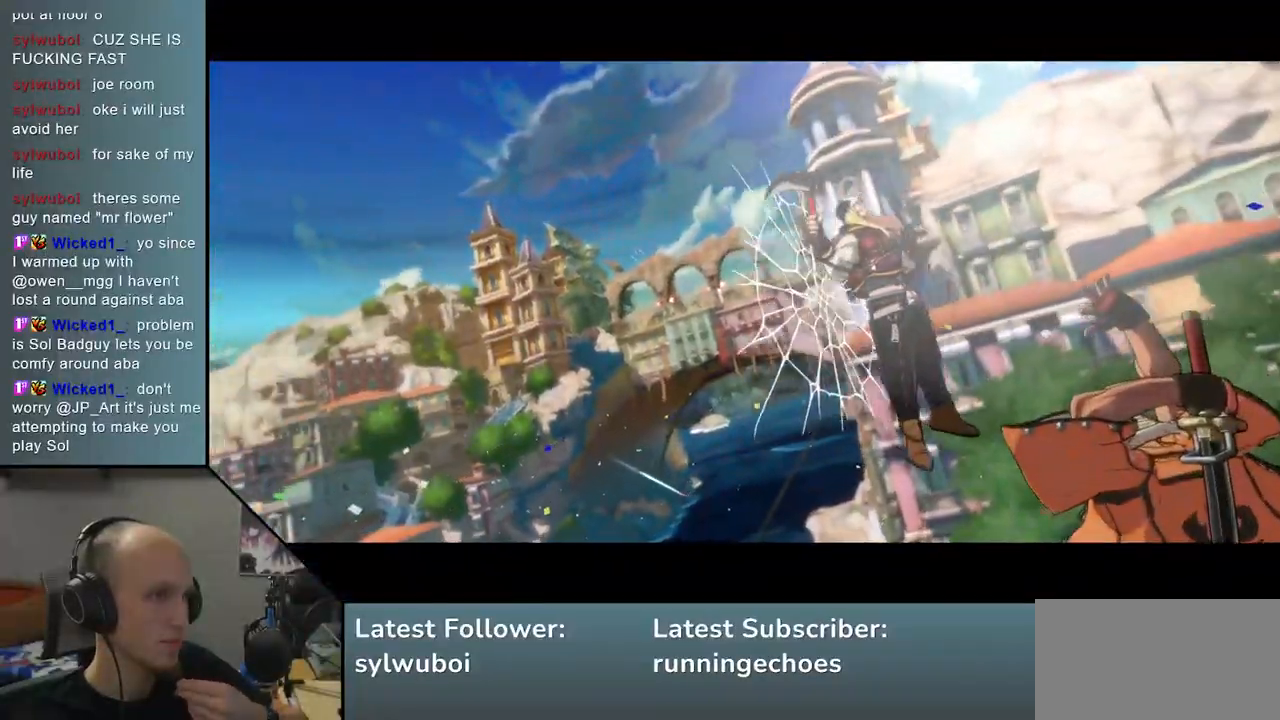
{"buttons": [], "left_stick": "center", "events": []}
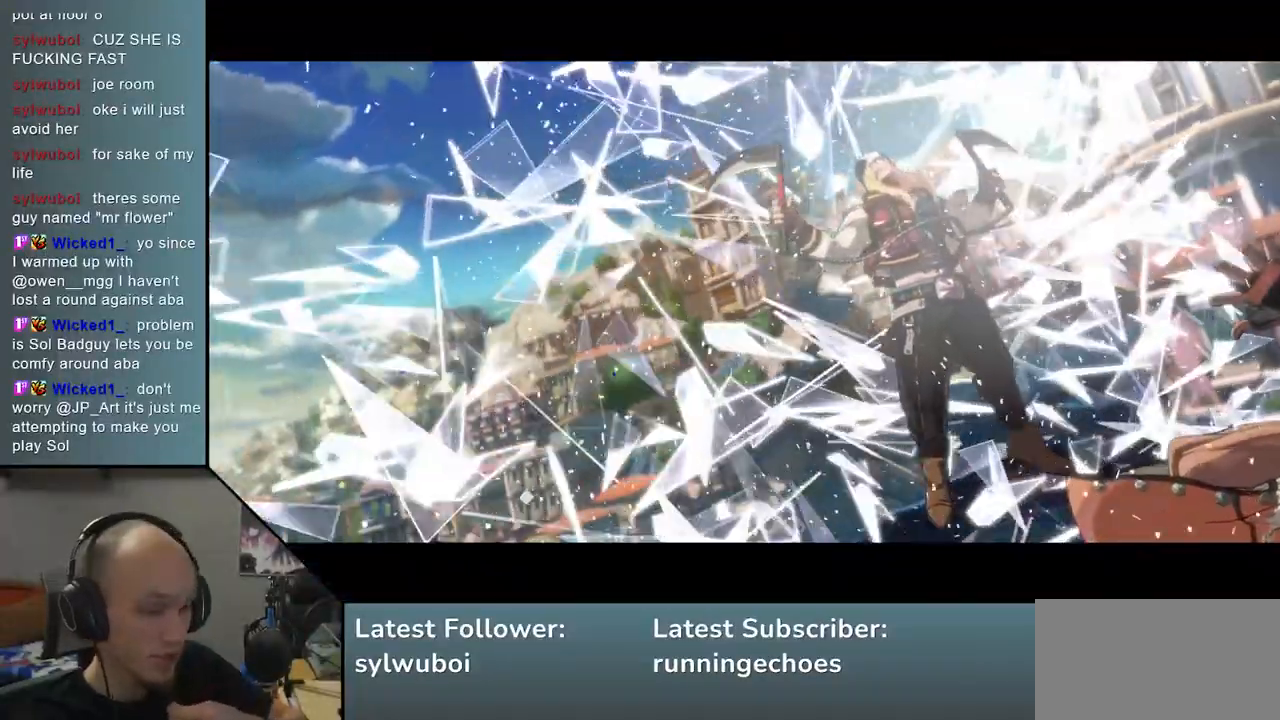
{"buttons": [], "left_stick": "center", "events": []}
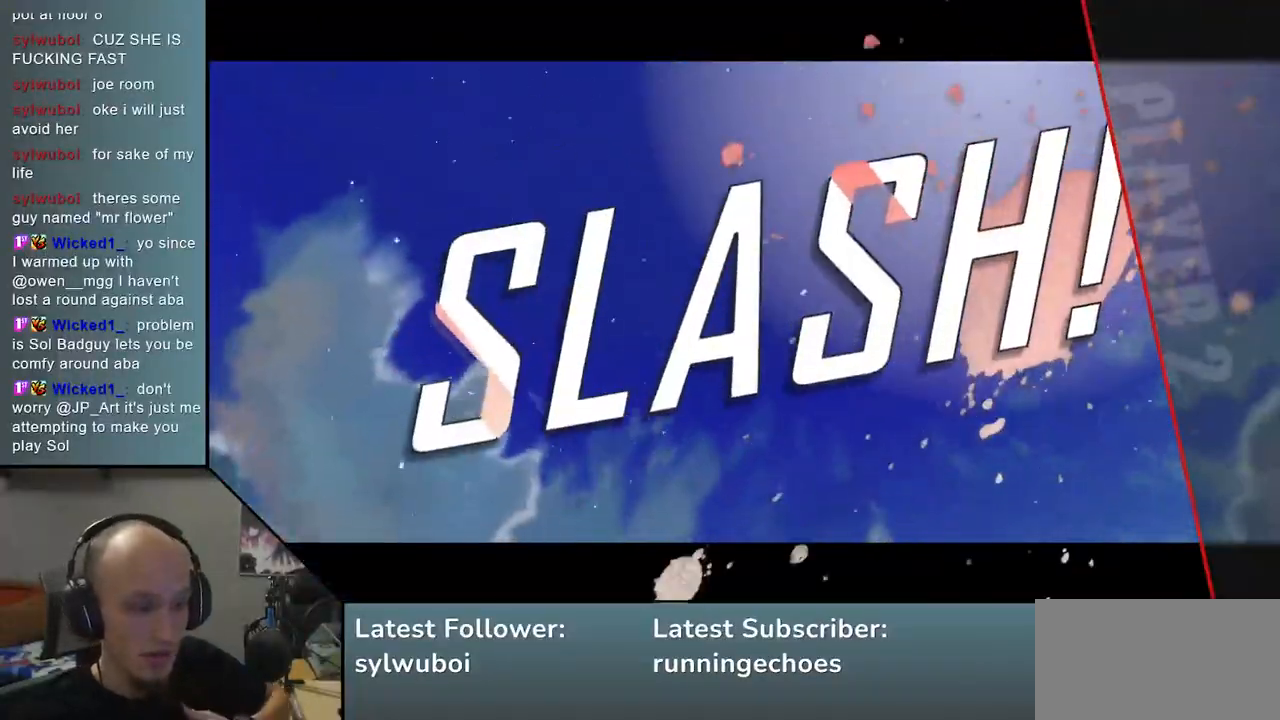
{"buttons": [], "left_stick": "center", "events": []}
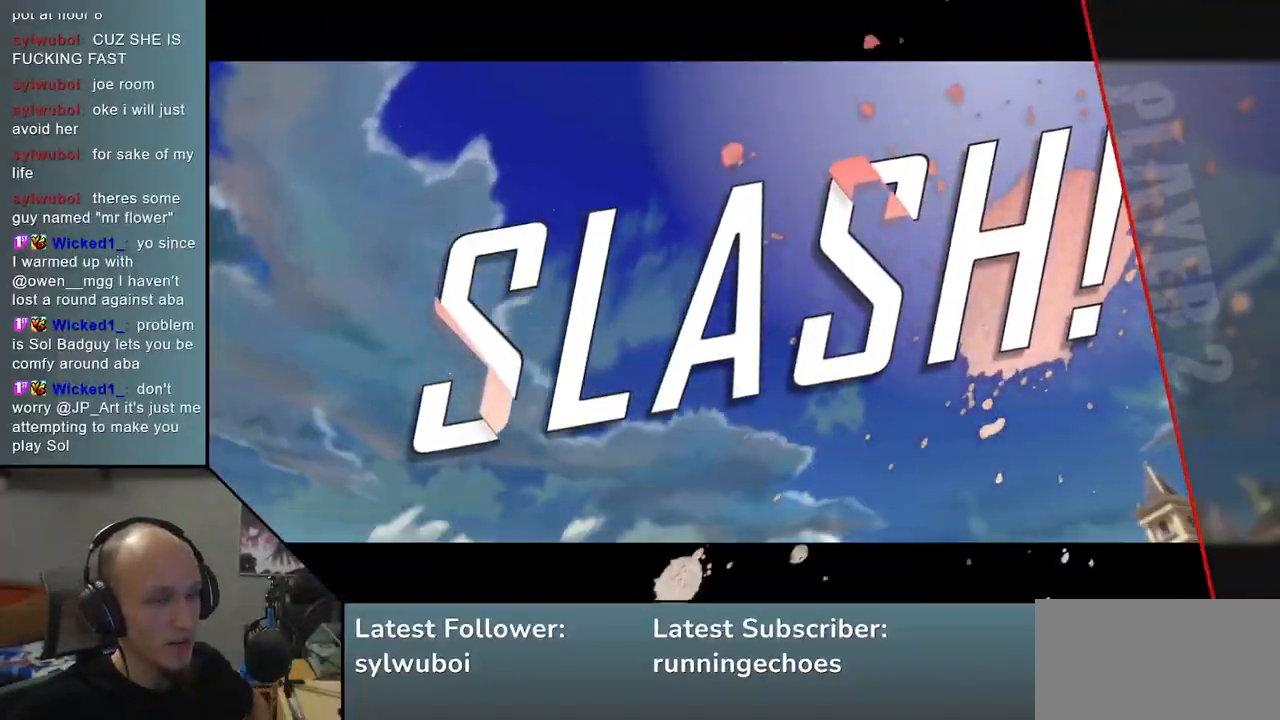
{"buttons": [], "left_stick": "center", "events": []}
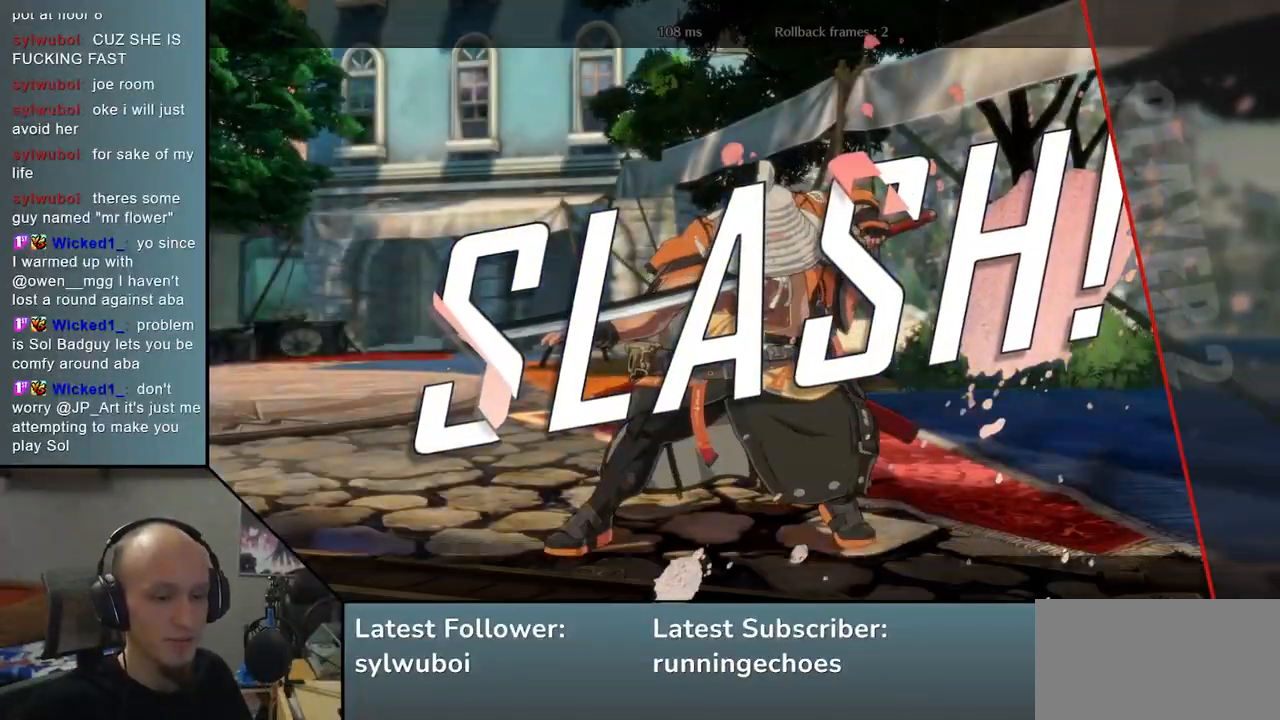
{"buttons": [], "left_stick": "center", "events": []}
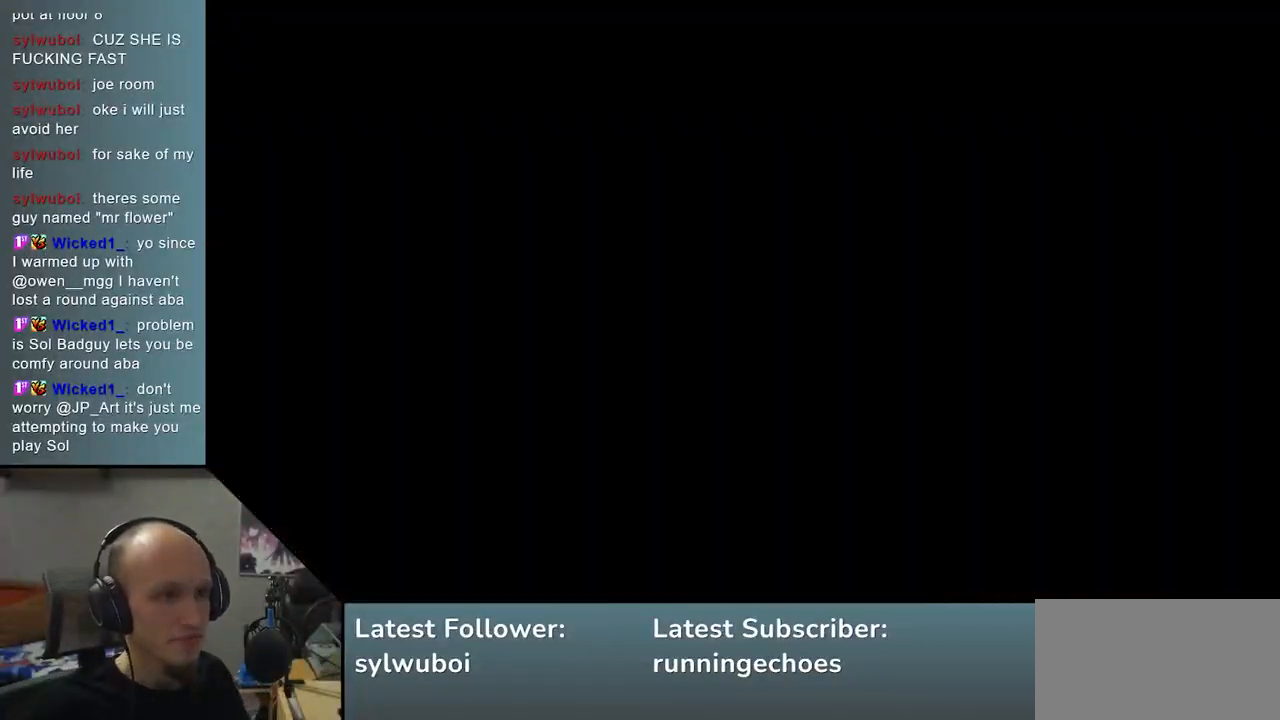
{"buttons": [], "left_stick": "left", "events": [[433, "left_stick", "left"]]}
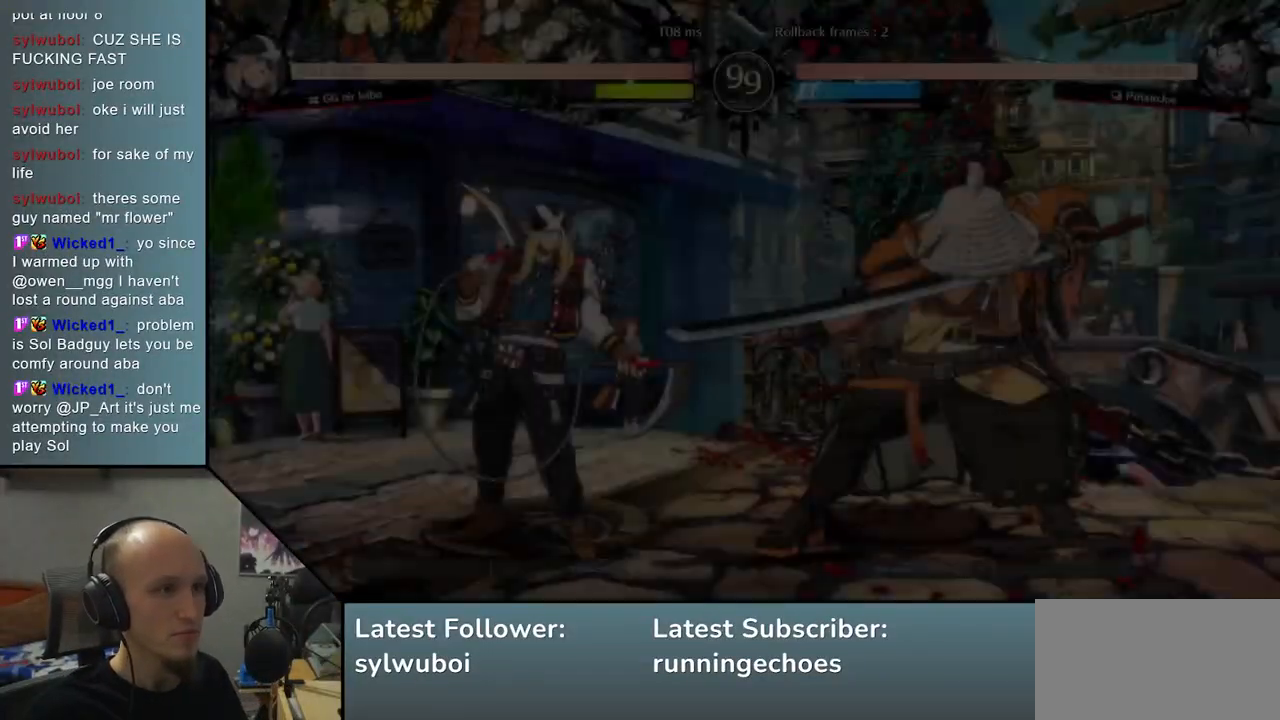
{"buttons": [], "left_stick": "center", "events": [[333, "left_stick", "center"]]}
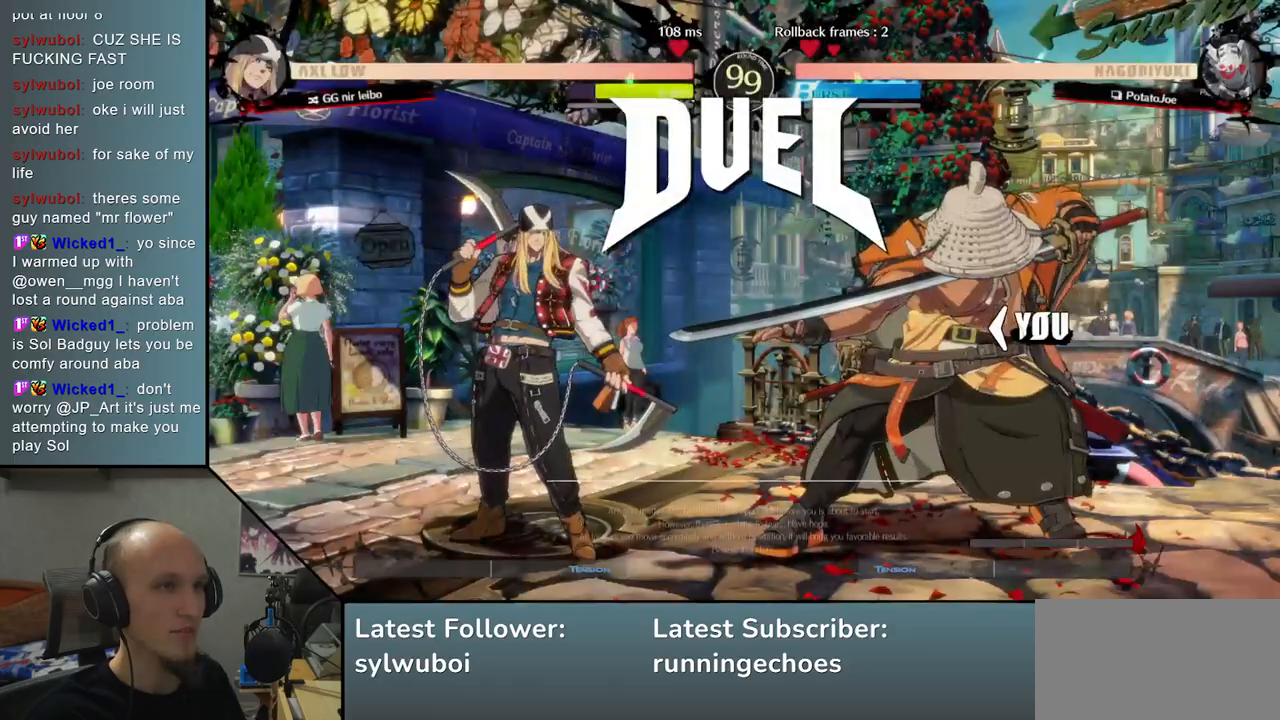
{"buttons": [], "left_stick": "center", "events": []}
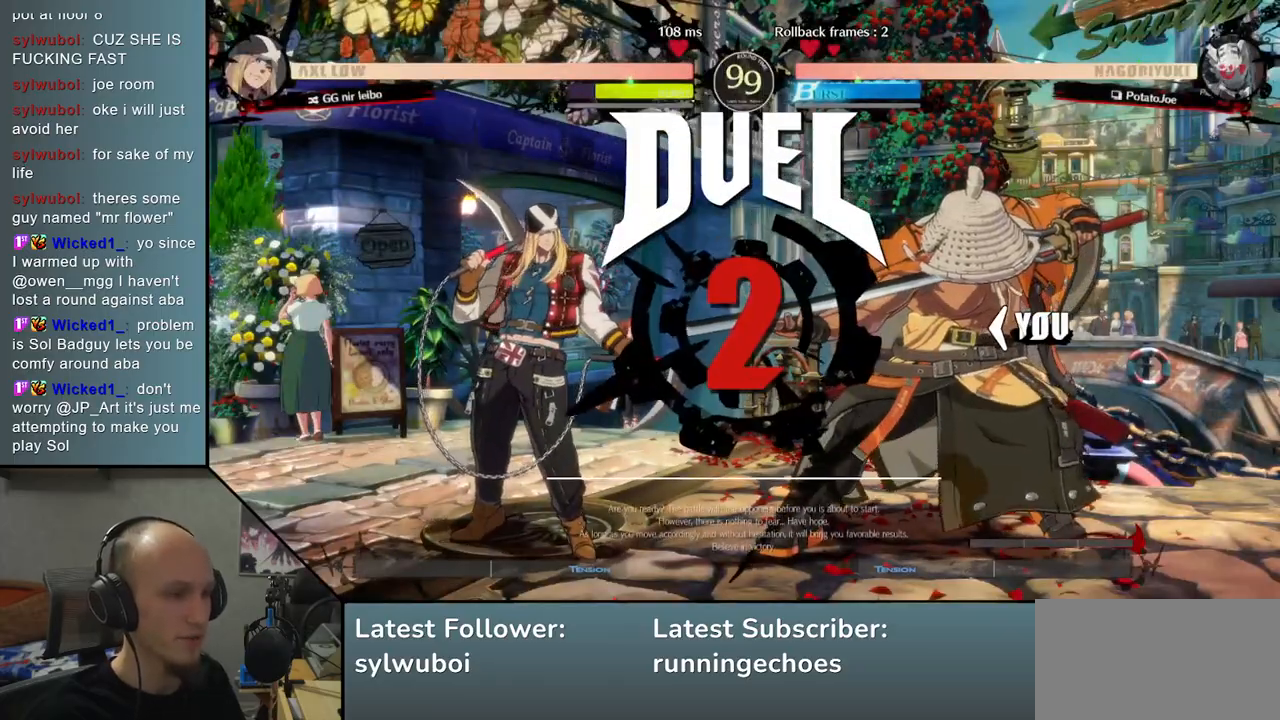
{"buttons": [], "left_stick": "left", "events": [[200, "left_stick", "right"], [400, "left_stick", "center"], [483, "left_stick", "left"]]}
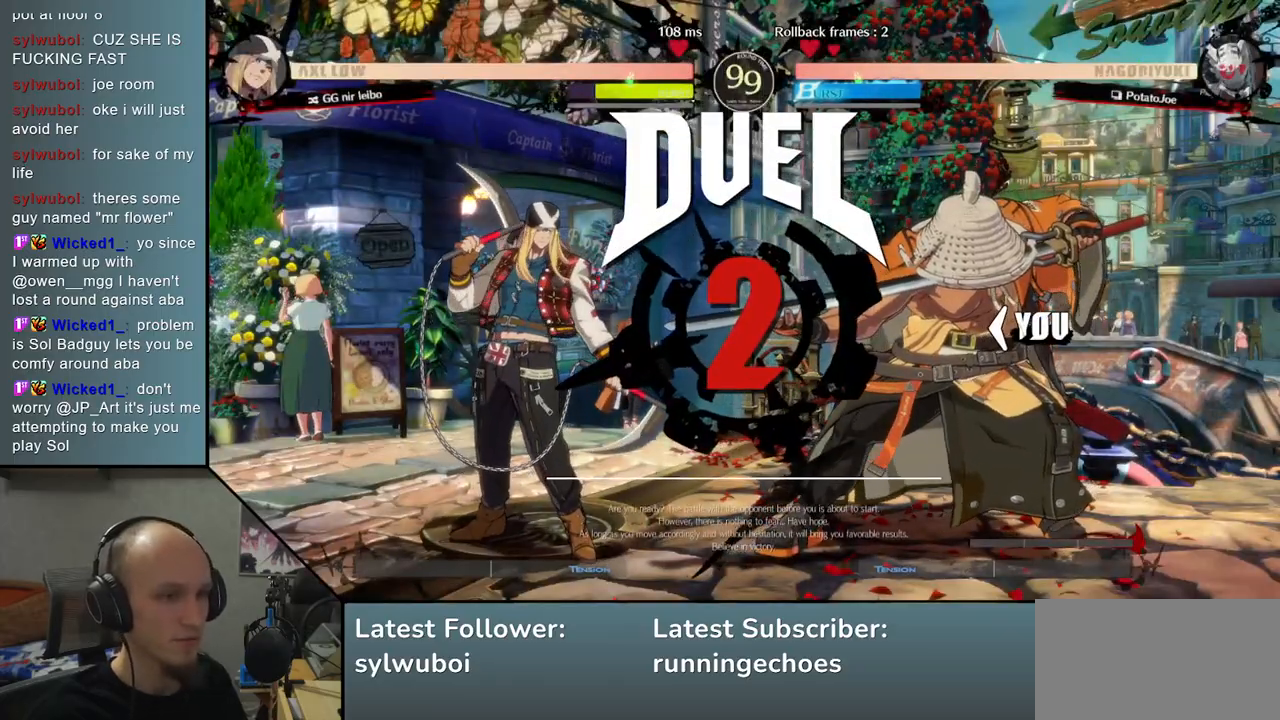
{"buttons": [], "left_stick": "down", "events": [[200, "left_stick", "down"]]}
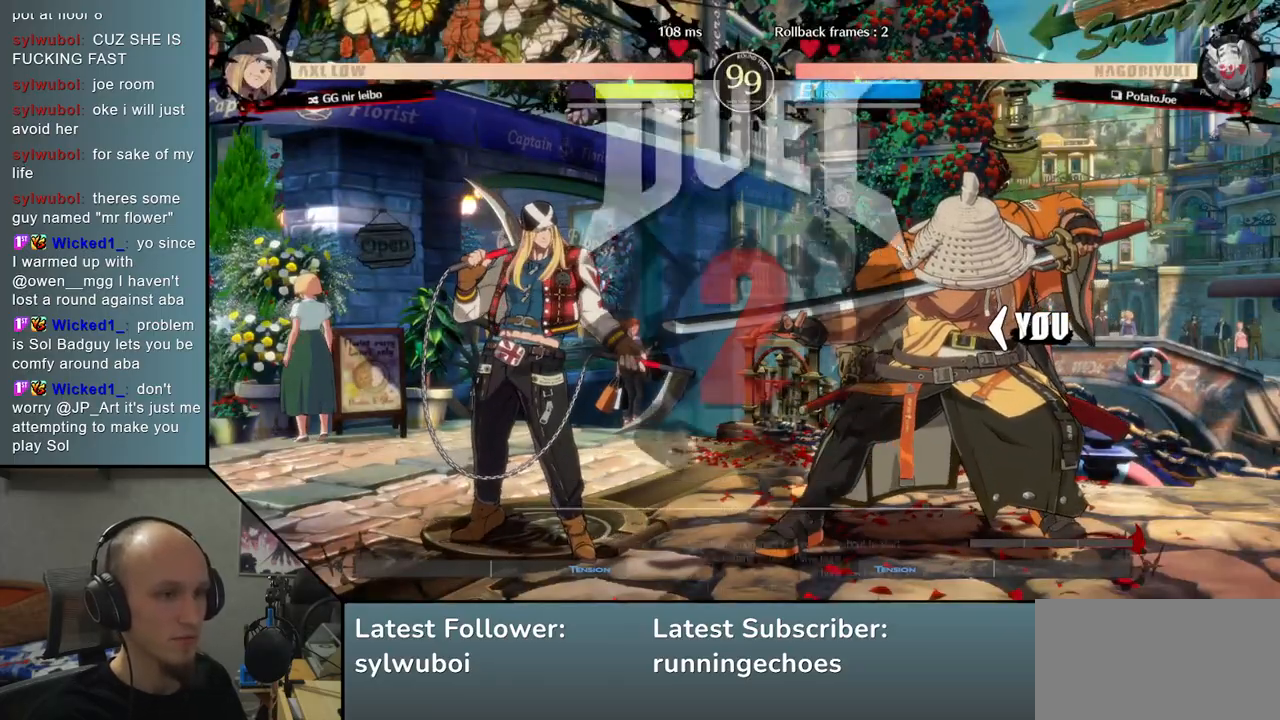
{"buttons": [], "left_stick": "down", "events": []}
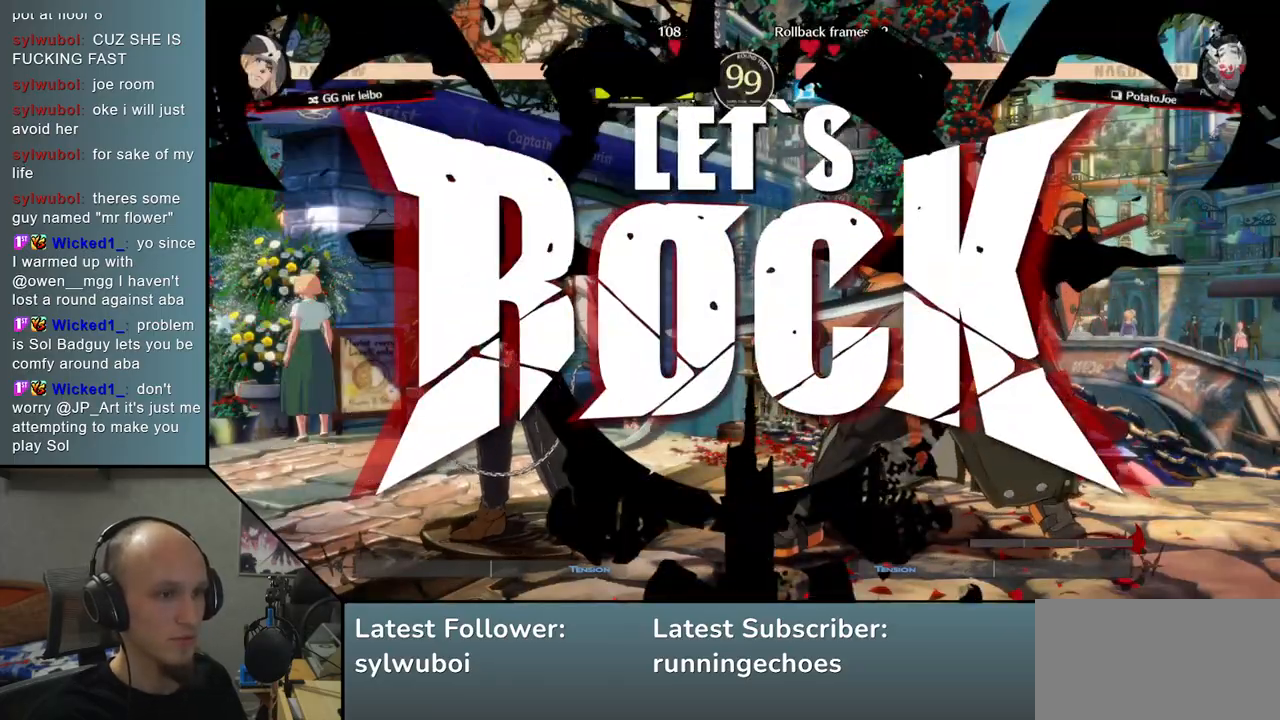
{"buttons": [], "left_stick": "down", "events": [[233, "left_stick", "right"], [317, "L2", "down"], [400, "L2", "up"], [483, "left_stick", "down"]]}
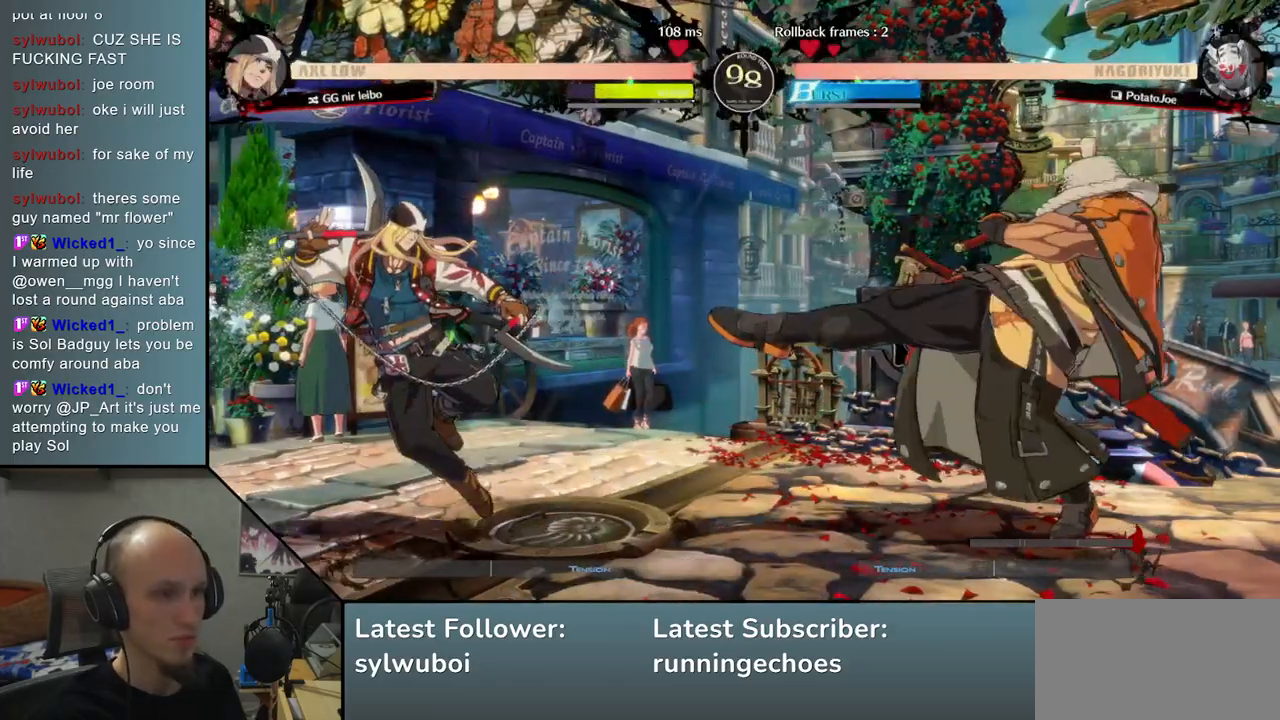
{"buttons": [], "left_stick": "right", "events": [[67, "left_stick", "right"], [117, "SQUARE", "down"], [250, "left_stick", "center"], [267, "SQUARE", "up"], [417, "left_stick", "right"]]}
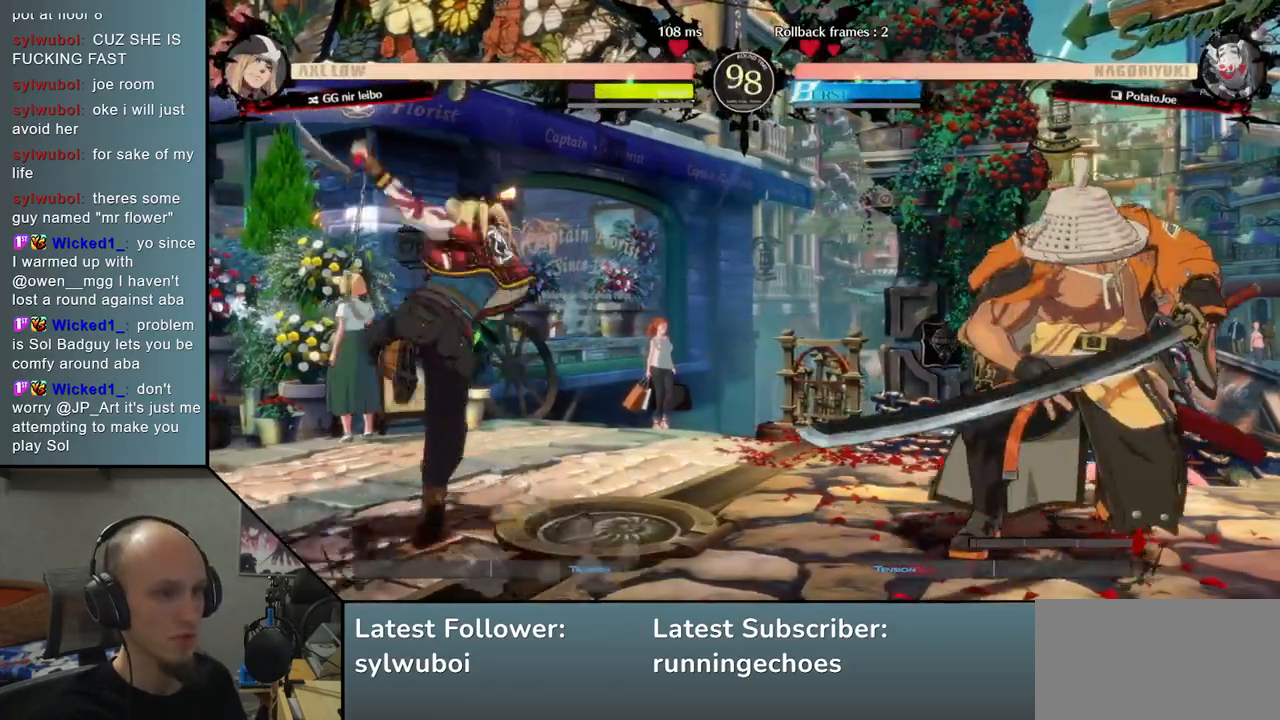
{"buttons": [], "left_stick": "right", "events": []}
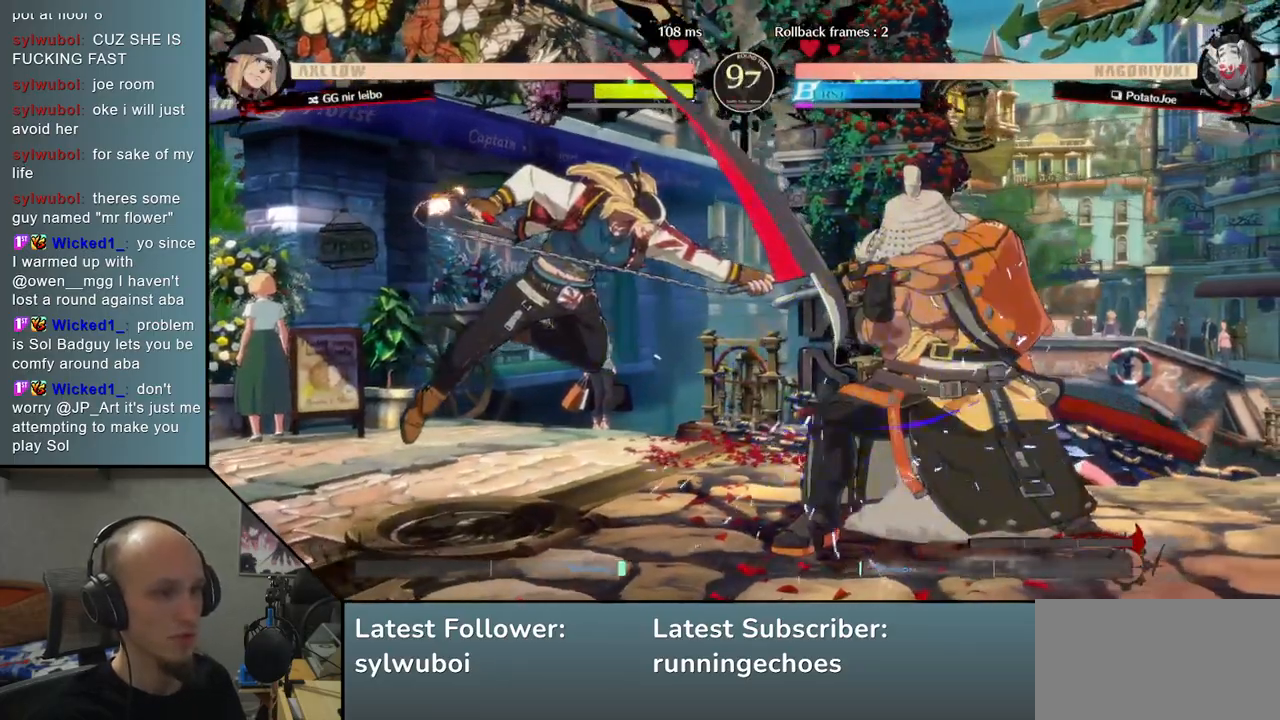
{"buttons": [], "left_stick": "down", "events": [[100, "left_stick", "down-right"], [200, "L2", "down"], [250, "L2", "up"], [300, "left_stick", "down"], [350, "L2", "down"], [417, "L2", "up"]]}
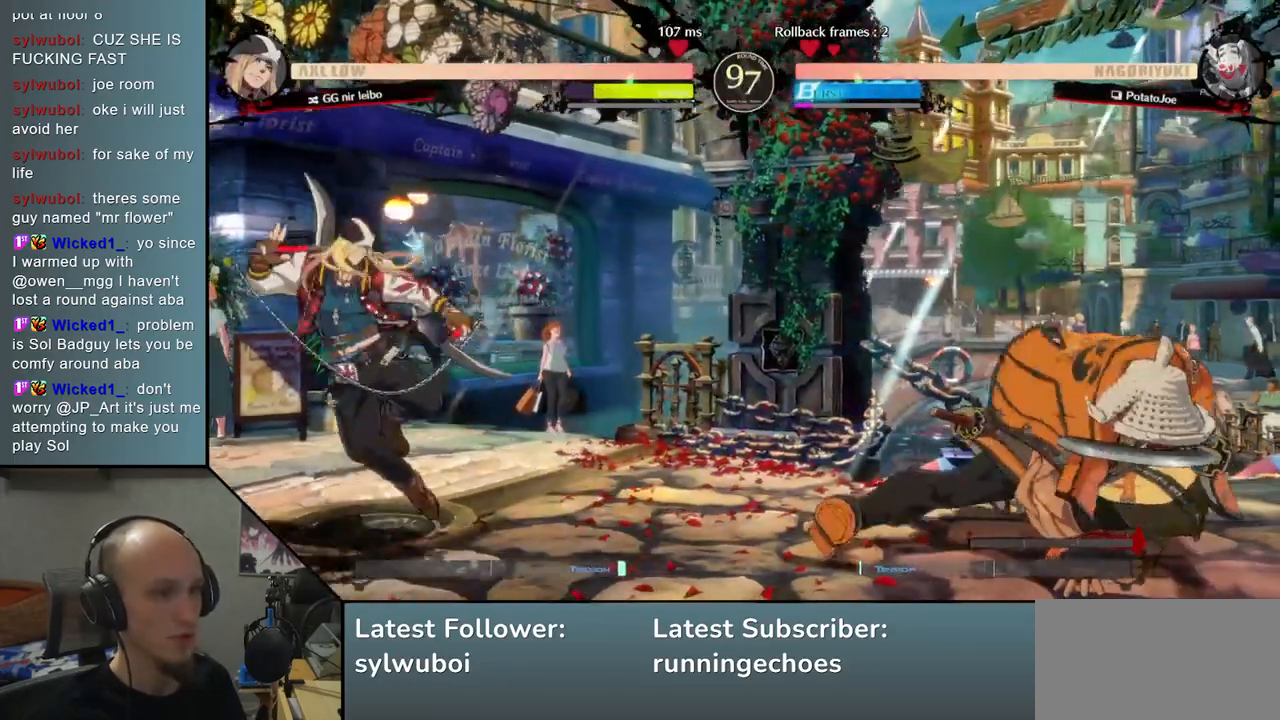
{"buttons": [], "left_stick": "center", "events": [[67, "TRIANGLE", "down"], [117, "TRIANGLE", "up"], [117, "left_stick", "right"], [367, "left_stick", "center"]]}
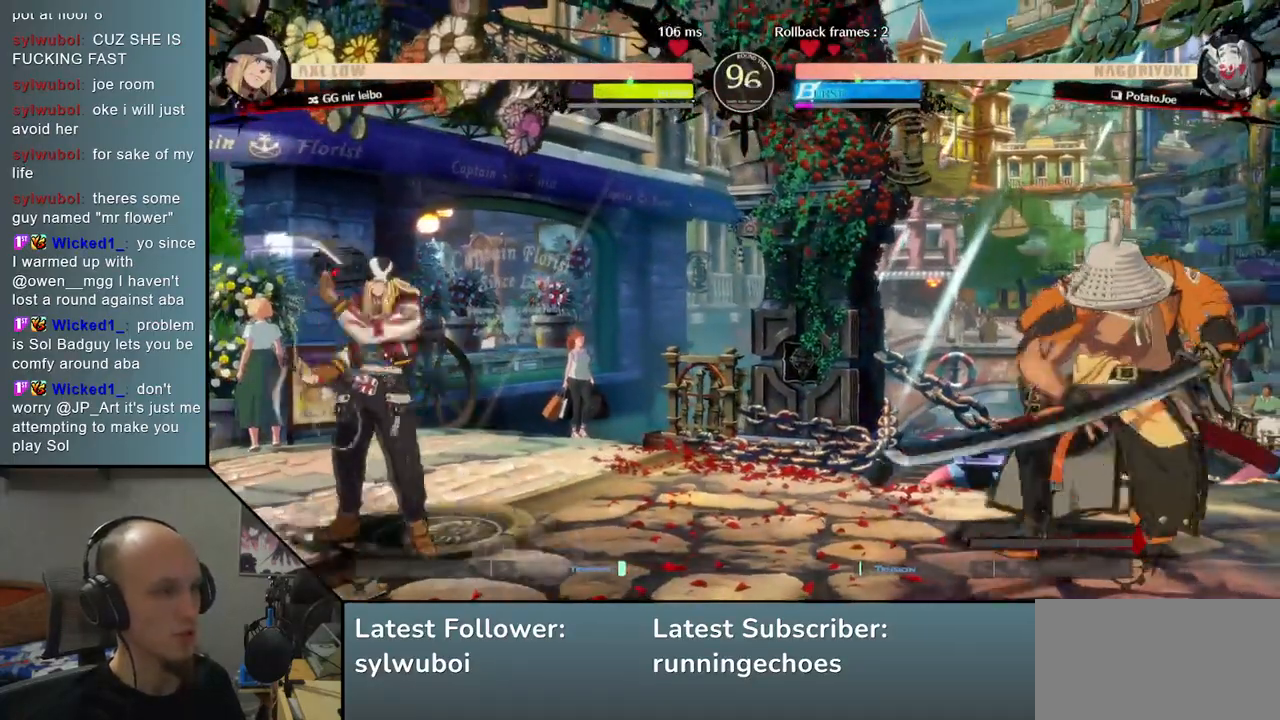
{"buttons": [], "left_stick": "right", "events": [[200, "left_stick", "right"]]}
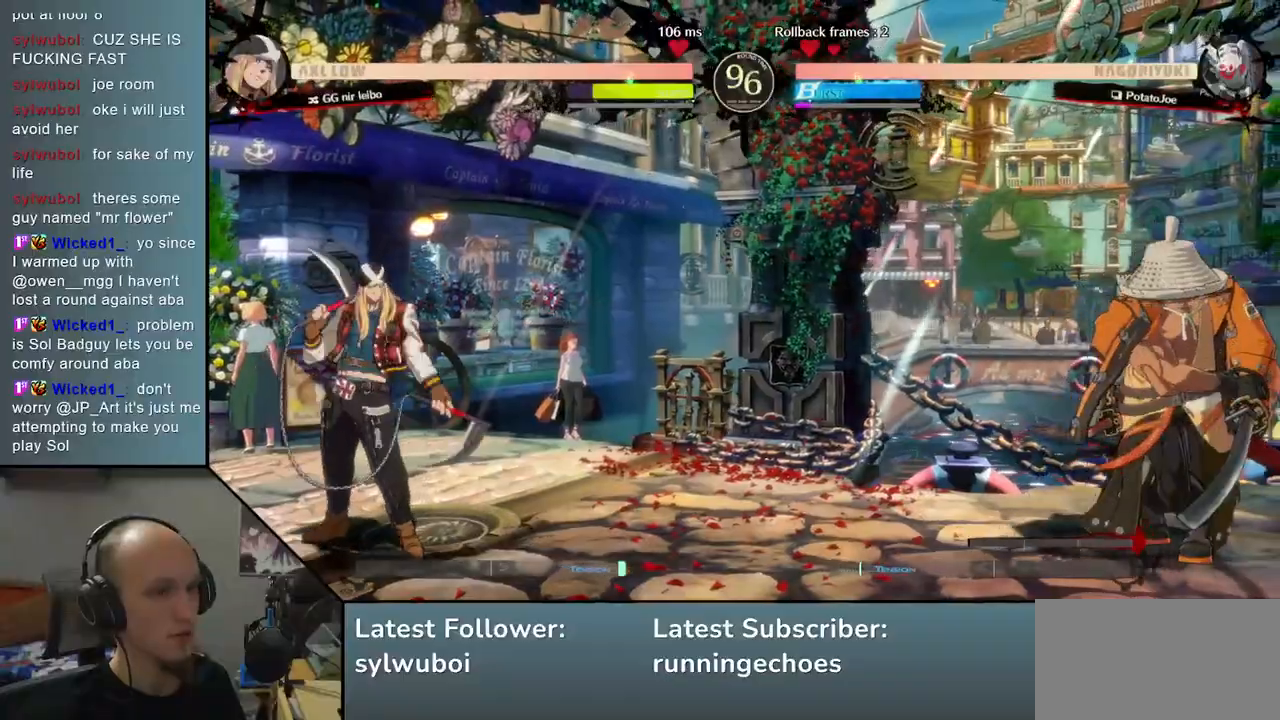
{"buttons": [], "left_stick": "down-right", "events": [[200, "left_stick", "down"], [283, "left_stick", "left"], [350, "TRIANGLE", "down"], [400, "left_stick", "center"], [450, "TRIANGLE", "up"], [450, "left_stick", "down-right"]]}
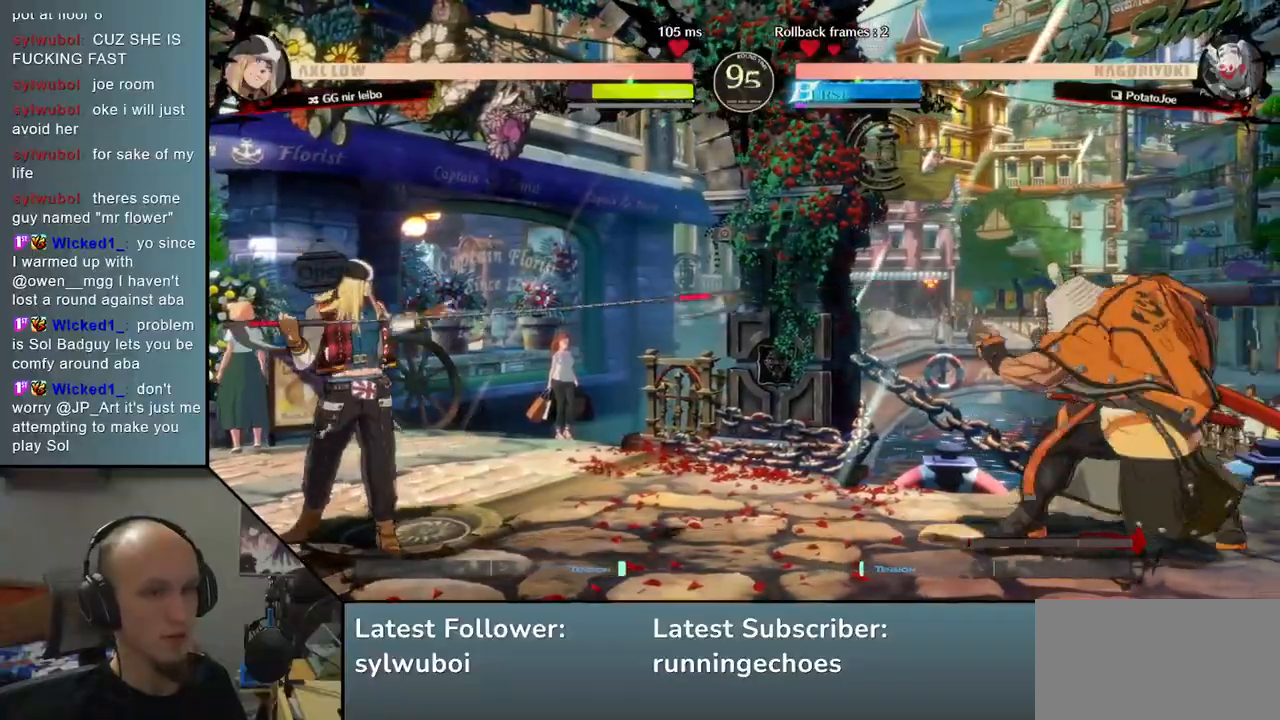
{"buttons": [], "left_stick": "center", "events": [[67, "left_stick", "left"], [100, "L2", "down"], [200, "L2", "up"], [200, "left_stick", "center"], [317, "TRIANGLE", "down"], [433, "TRIANGLE", "up"]]}
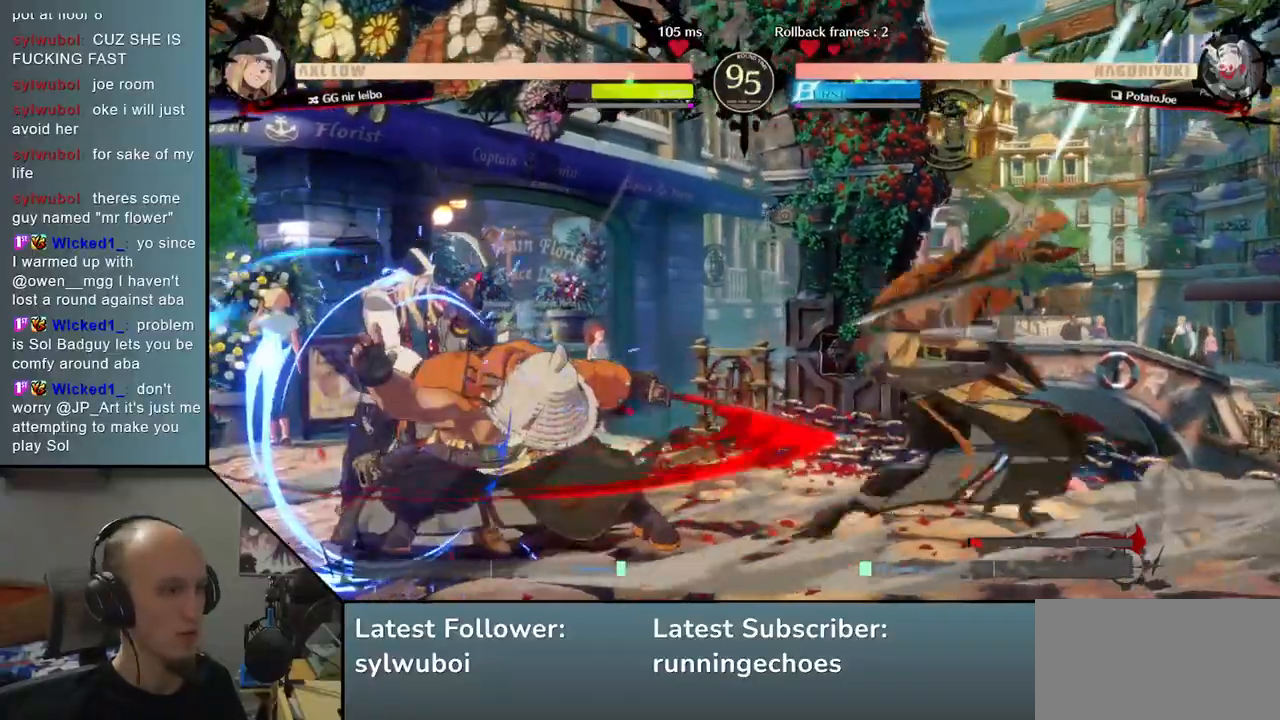
{"buttons": ["TRIANGLE"], "left_stick": "center", "events": [[33, "TRIANGLE", "down"], [133, "TRIANGLE", "up"], [233, "TRIANGLE", "down"], [350, "TRIANGLE", "up"], [450, "TRIANGLE", "down"]]}